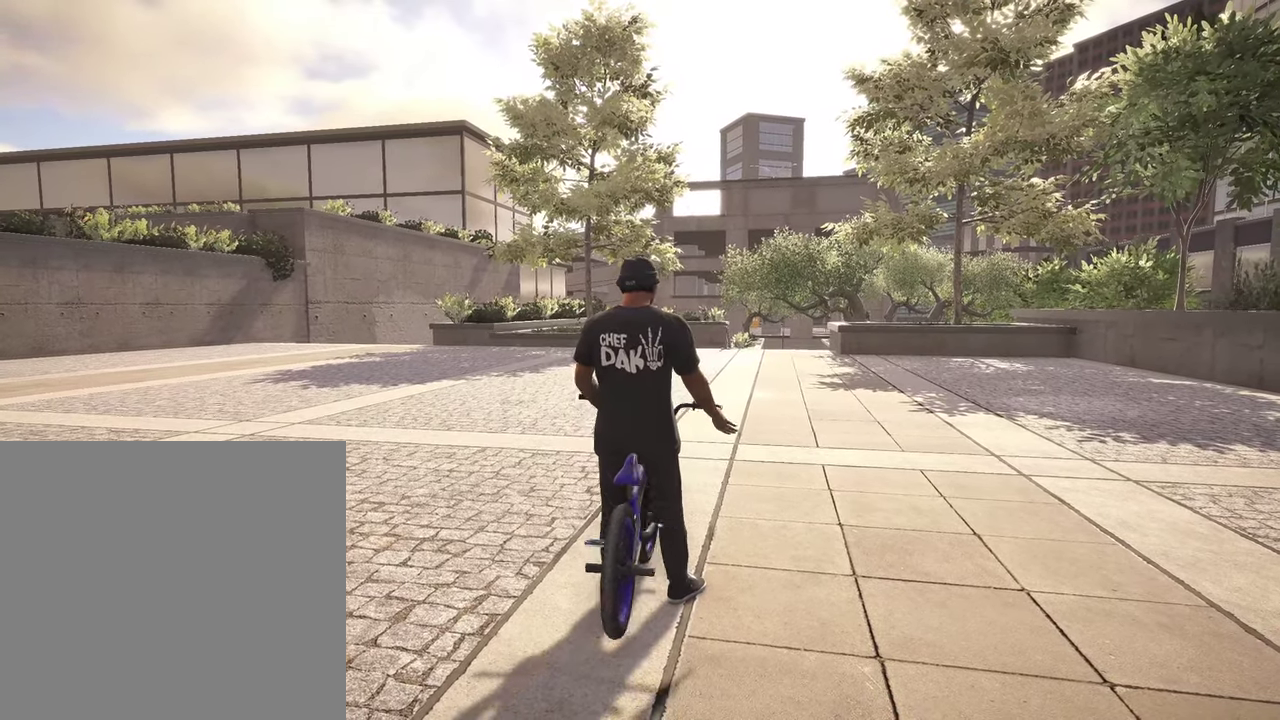
Gameplay with a controller (Xbox layout); each line is a JSON object with the inputs held at the frame after it (dt_ms = milliseconds from this image to that frame). "events" lists button and stick changes between this image and that frame as [ms after this image, input, new state], when the widget could be followed in between.
{"dt_ms": 800, "buttons": [], "left_stick": "up", "right_stick": "center", "events": [[684, "left_stick", "up-left"], [784, "left_stick", "up"]]}
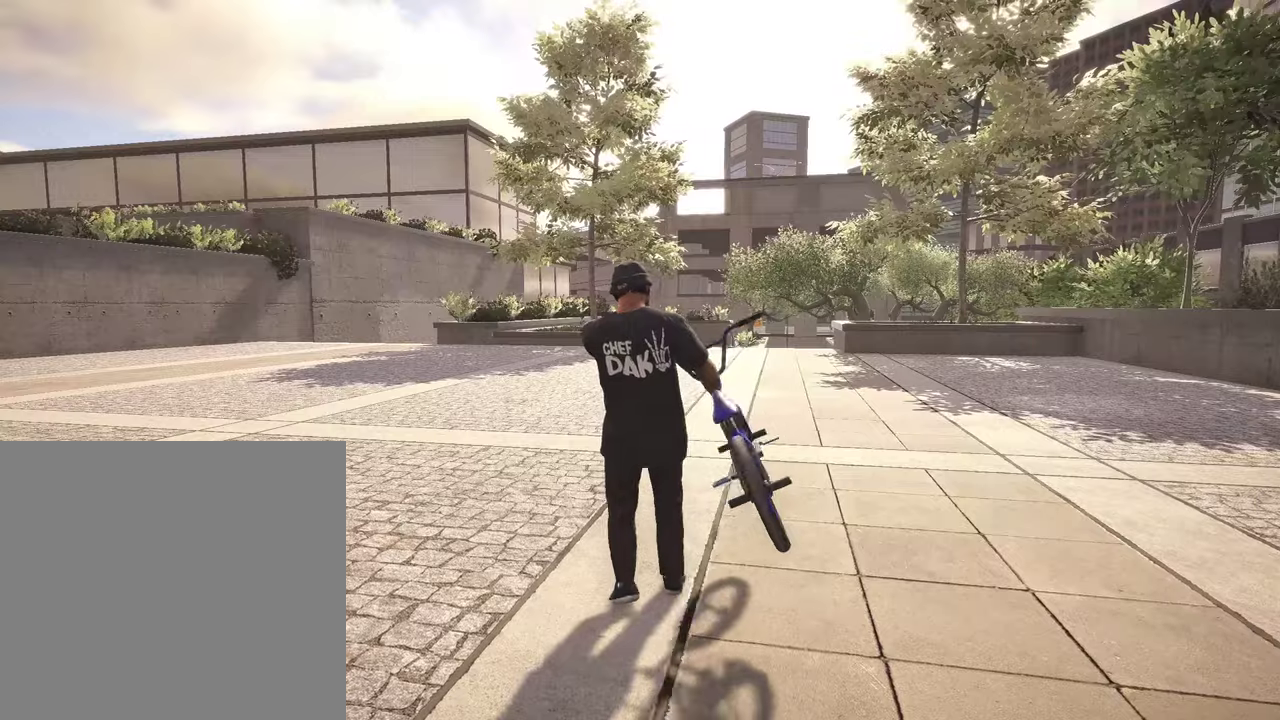
{"dt_ms": 400, "buttons": [], "left_stick": "up", "right_stick": "center", "events": [[150, "Y", "down"], [284, "Y", "up"]]}
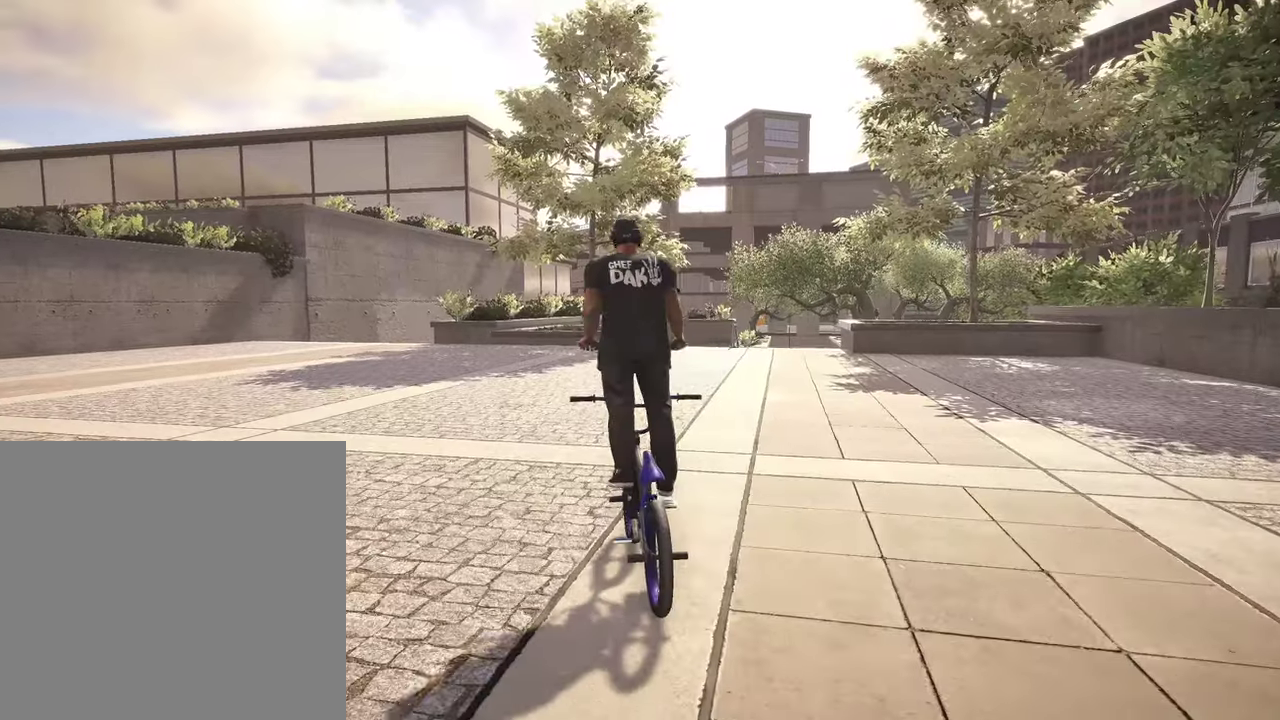
{"dt_ms": 400, "buttons": ["DPAD_UP"], "left_stick": "center", "right_stick": "center", "events": [[84, "left_stick", "center"], [334, "DPAD_UP", "down"]]}
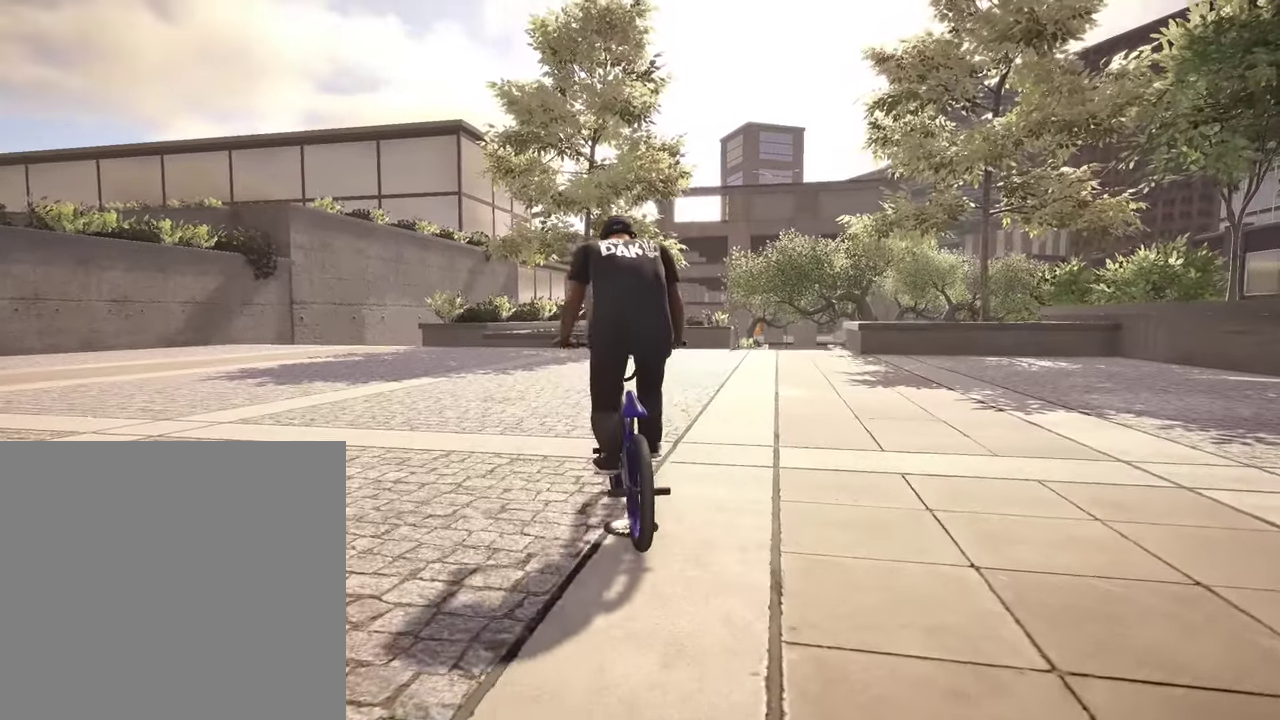
{"dt_ms": 800, "buttons": ["A"], "left_stick": "up-right", "right_stick": "center", "events": [[50, "DPAD_UP", "up"], [484, "A", "down"], [567, "left_stick", "up-right"]]}
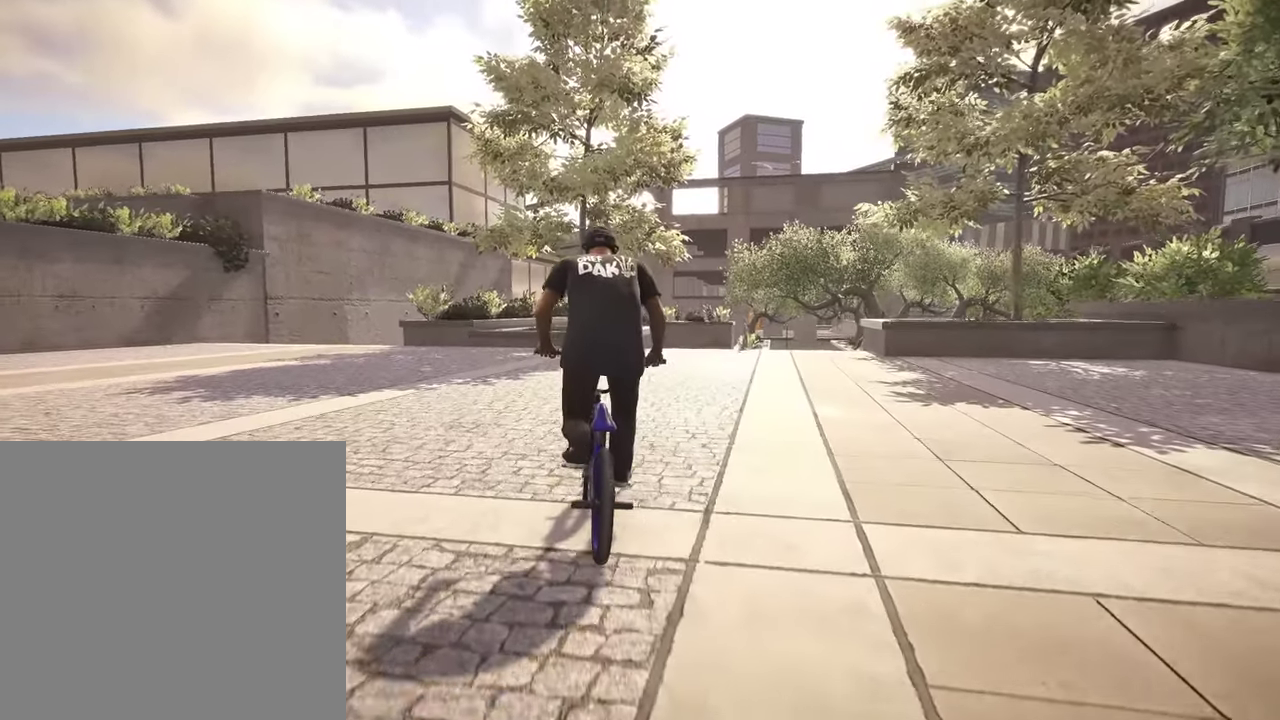
{"dt_ms": 300, "buttons": ["A"], "left_stick": "up", "right_stick": "center", "events": [[117, "left_stick", "up"]]}
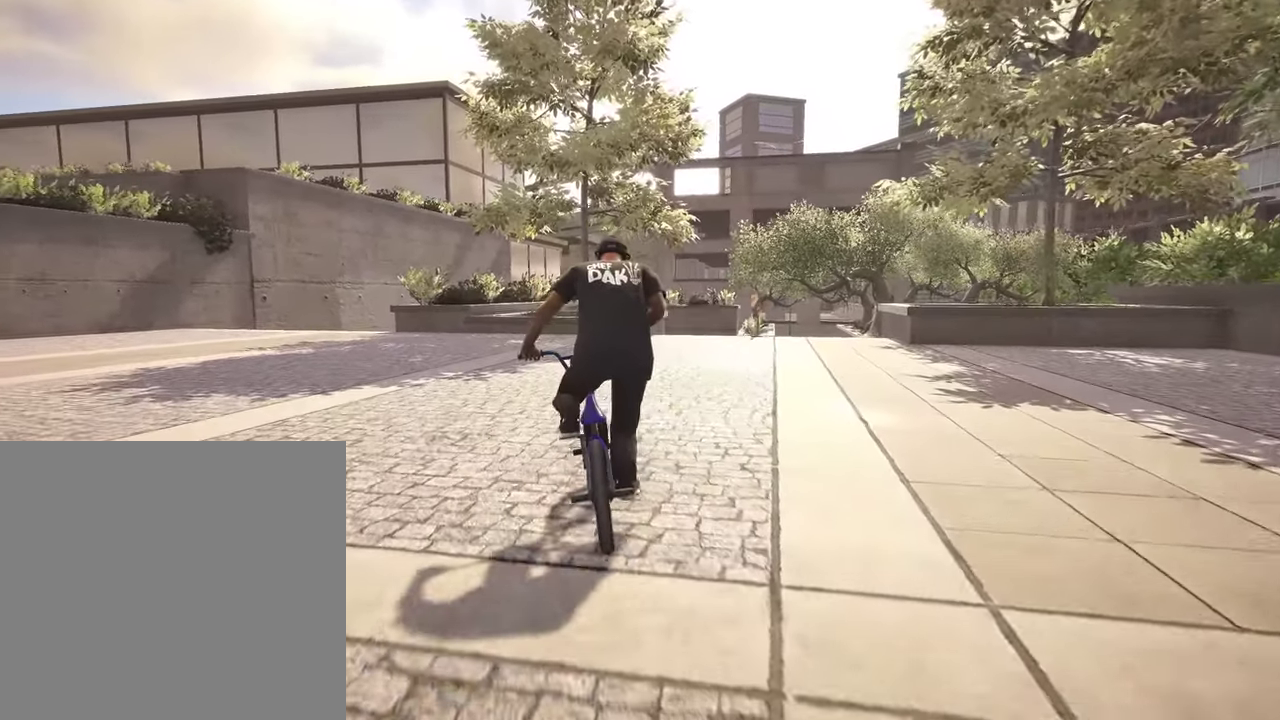
{"dt_ms": 500, "buttons": [], "left_stick": "center", "right_stick": "center", "events": [[200, "left_stick", "up-right"], [284, "A", "up"], [384, "left_stick", "center"]]}
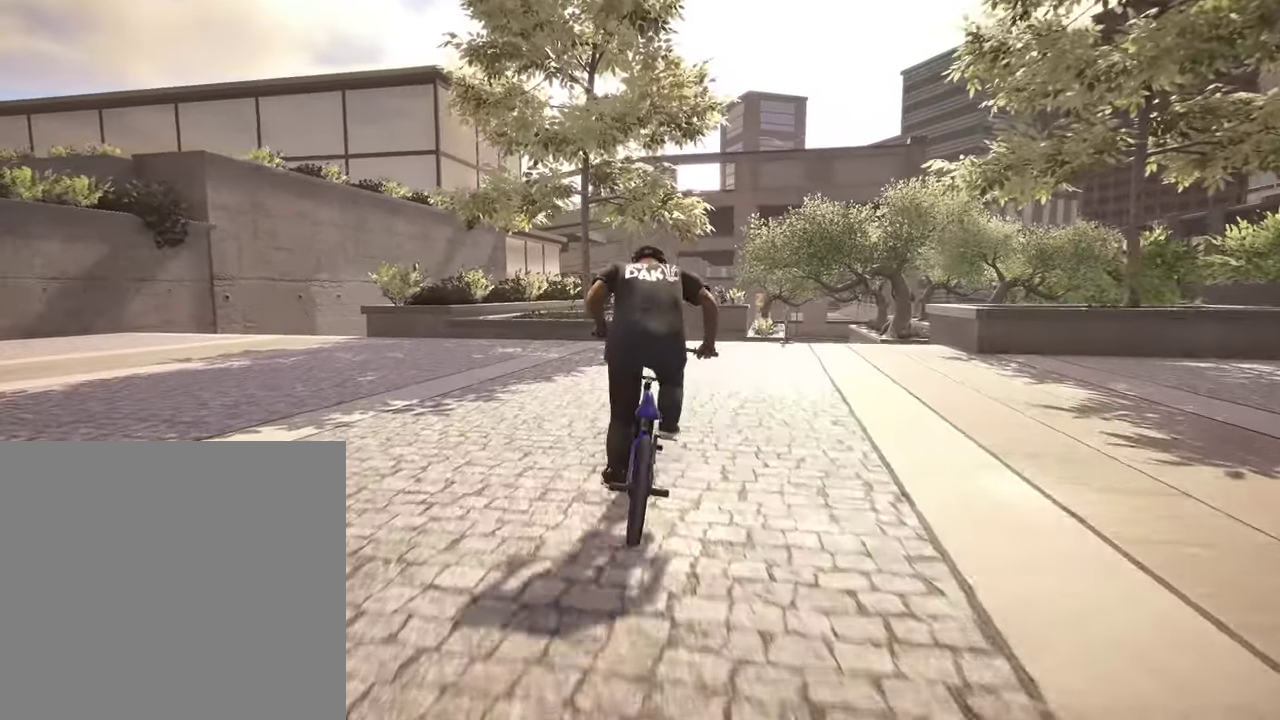
{"dt_ms": 500, "buttons": [], "left_stick": "up-right", "right_stick": "center", "events": [[267, "left_stick", "right"], [334, "left_stick", "up-right"]]}
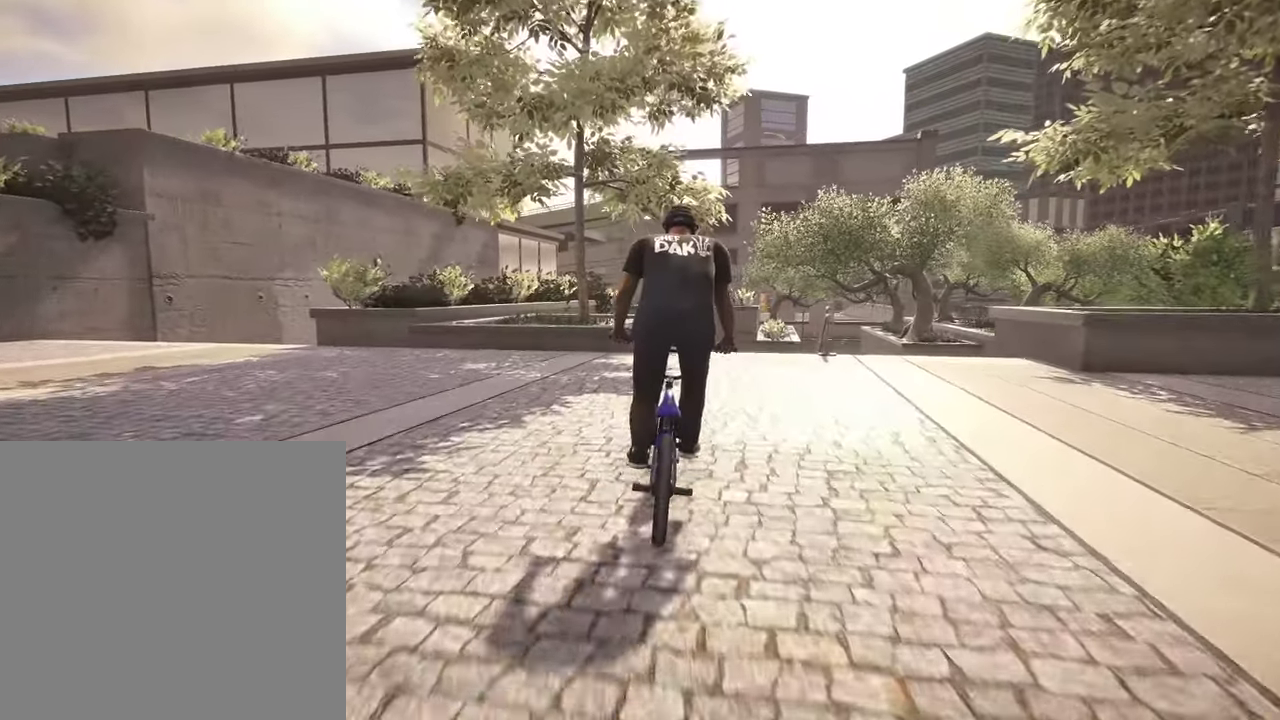
{"dt_ms": 400, "buttons": [], "left_stick": "center", "right_stick": "center", "events": [[217, "left_stick", "center"]]}
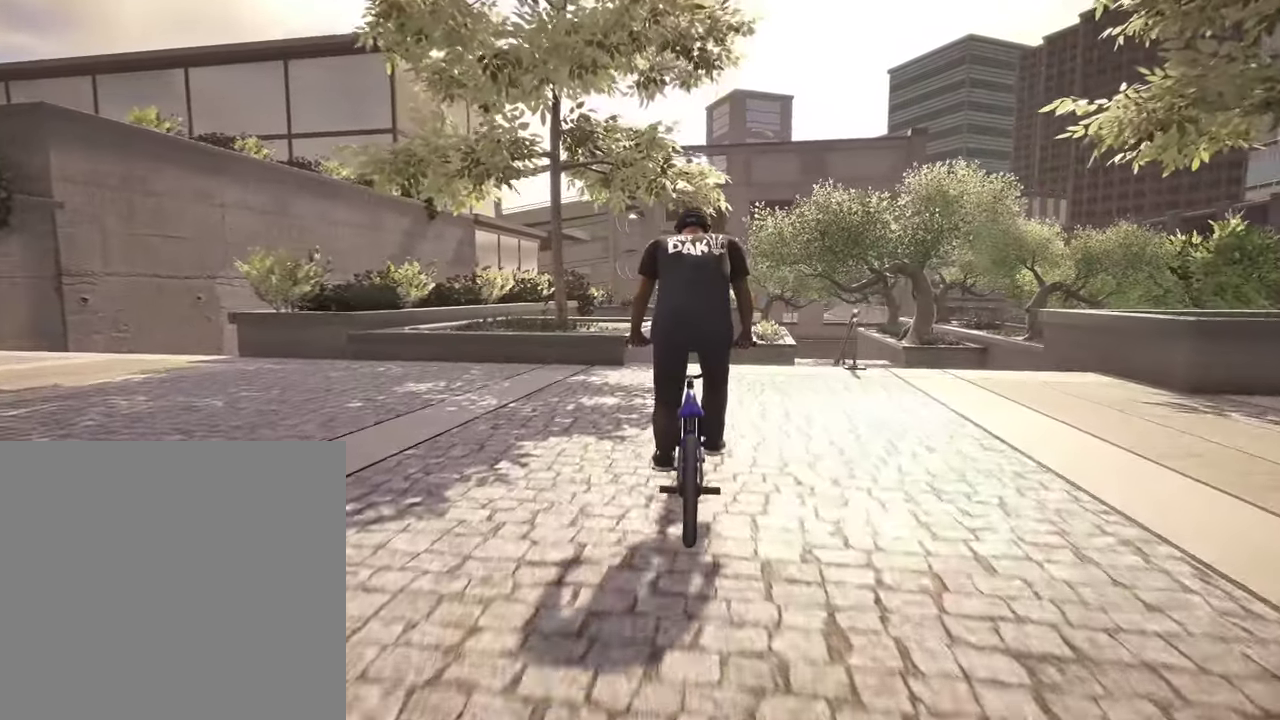
{"dt_ms": 800, "buttons": [], "left_stick": "left", "right_stick": "down", "events": [[67, "left_stick", "left"], [300, "left_stick", "center"], [400, "right_stick", "down"], [667, "left_stick", "left"], [684, "right_stick", "up"], [784, "right_stick", "down"]]}
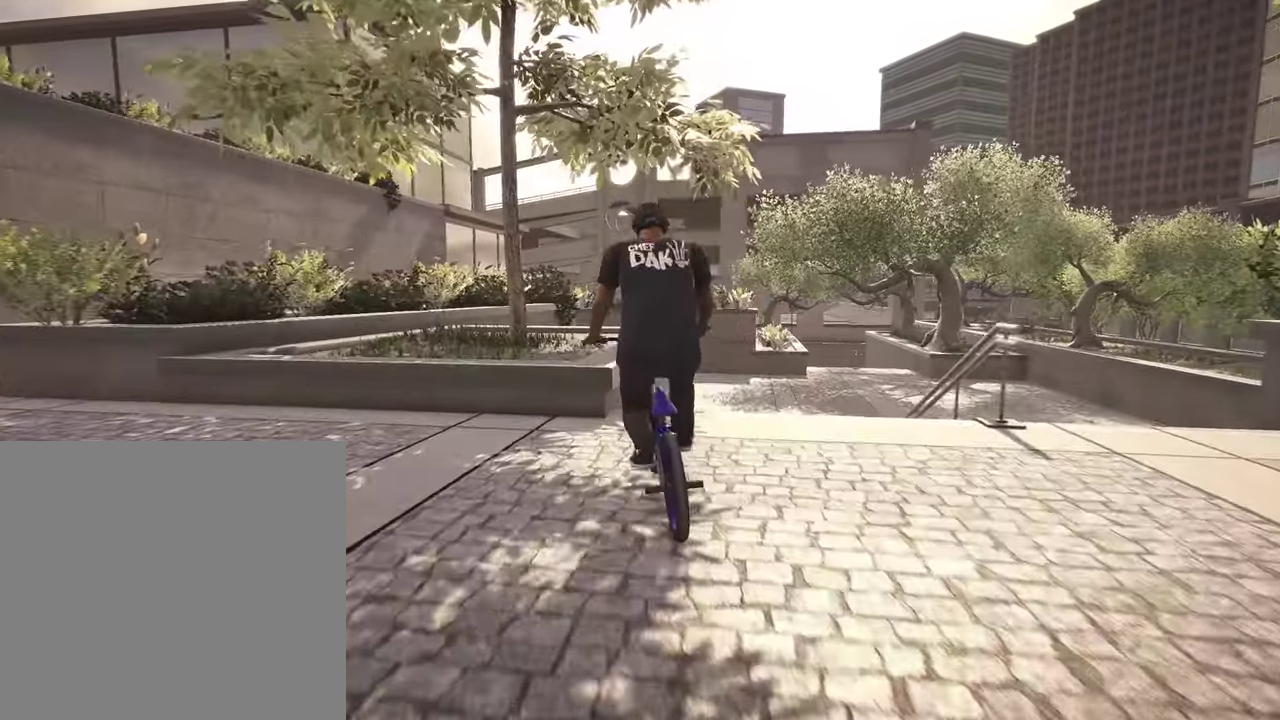
{"dt_ms": 300, "buttons": [], "left_stick": "left", "right_stick": "center", "events": [[50, "R1", "down"], [167, "R1", "up"], [184, "right_stick", "center"]]}
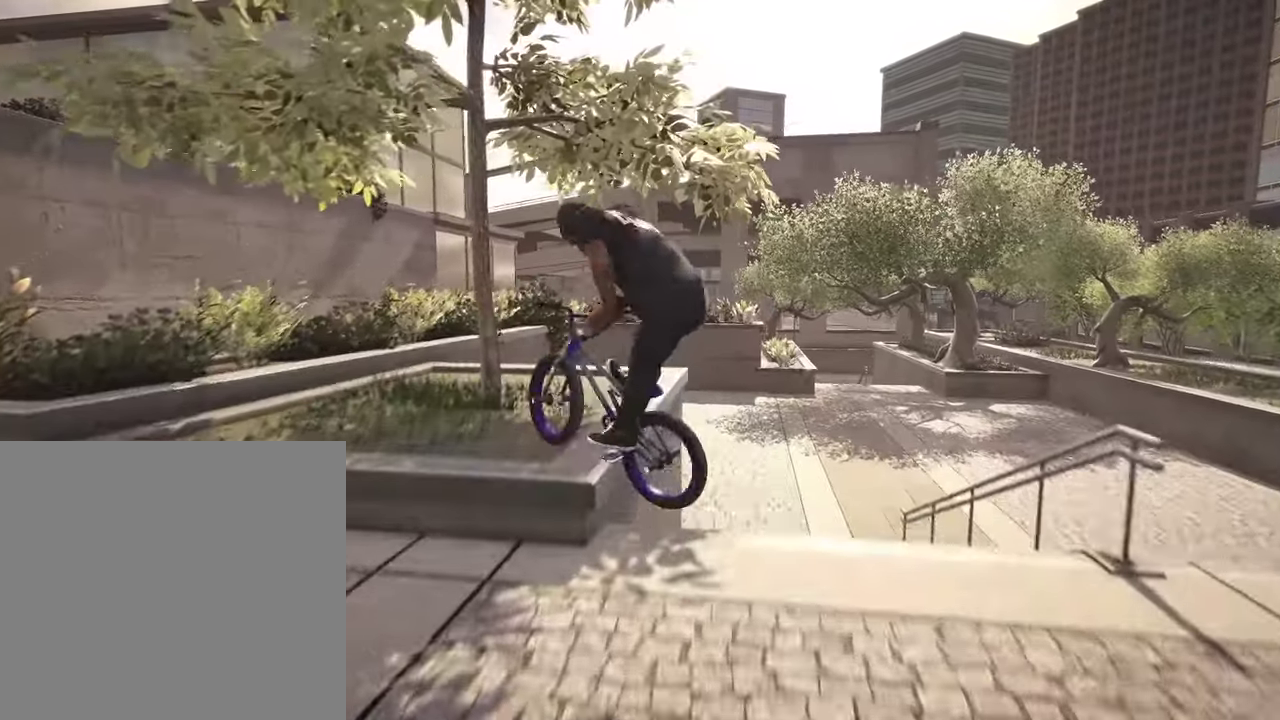
{"dt_ms": 500, "buttons": [], "left_stick": "center", "right_stick": "down", "events": [[50, "right_stick", "down"], [167, "left_stick", "center"]]}
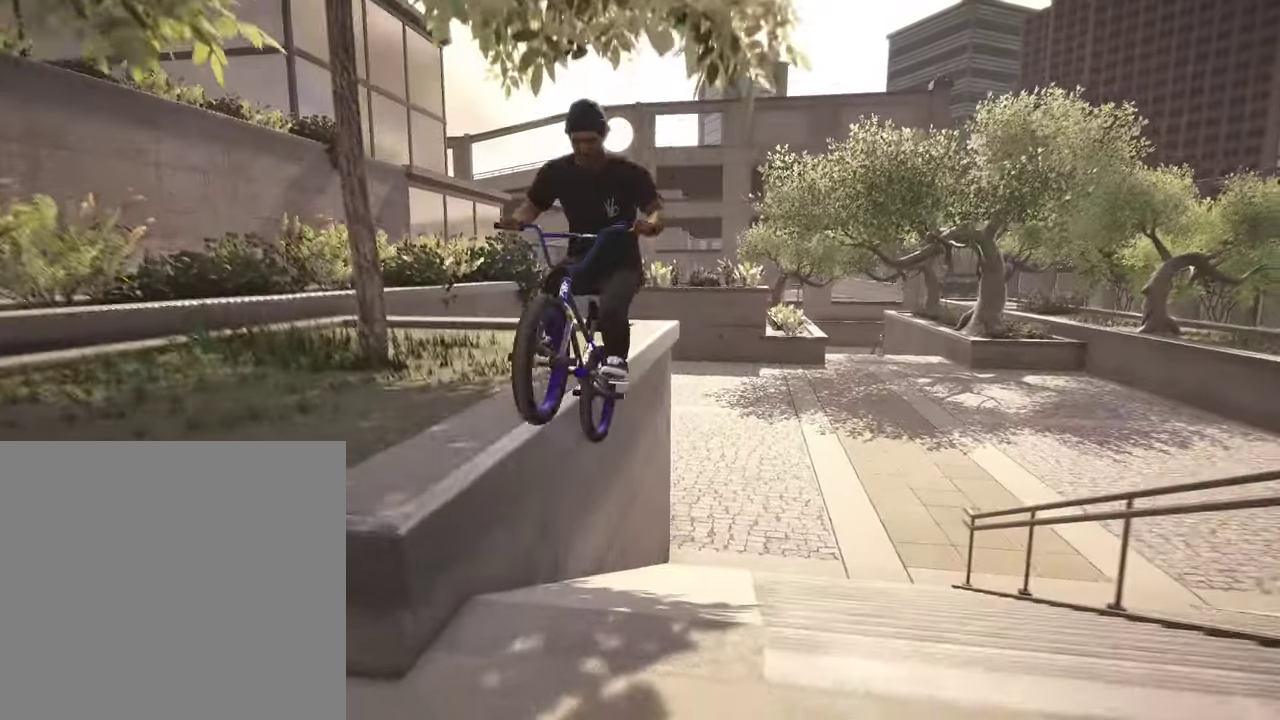
{"dt_ms": 500, "buttons": [], "left_stick": "left", "right_stick": "center", "events": [[250, "R2", "down"], [250, "left_stick", "left"], [400, "right_stick", "up"], [467, "R2", "up"], [500, "right_stick", "center"]]}
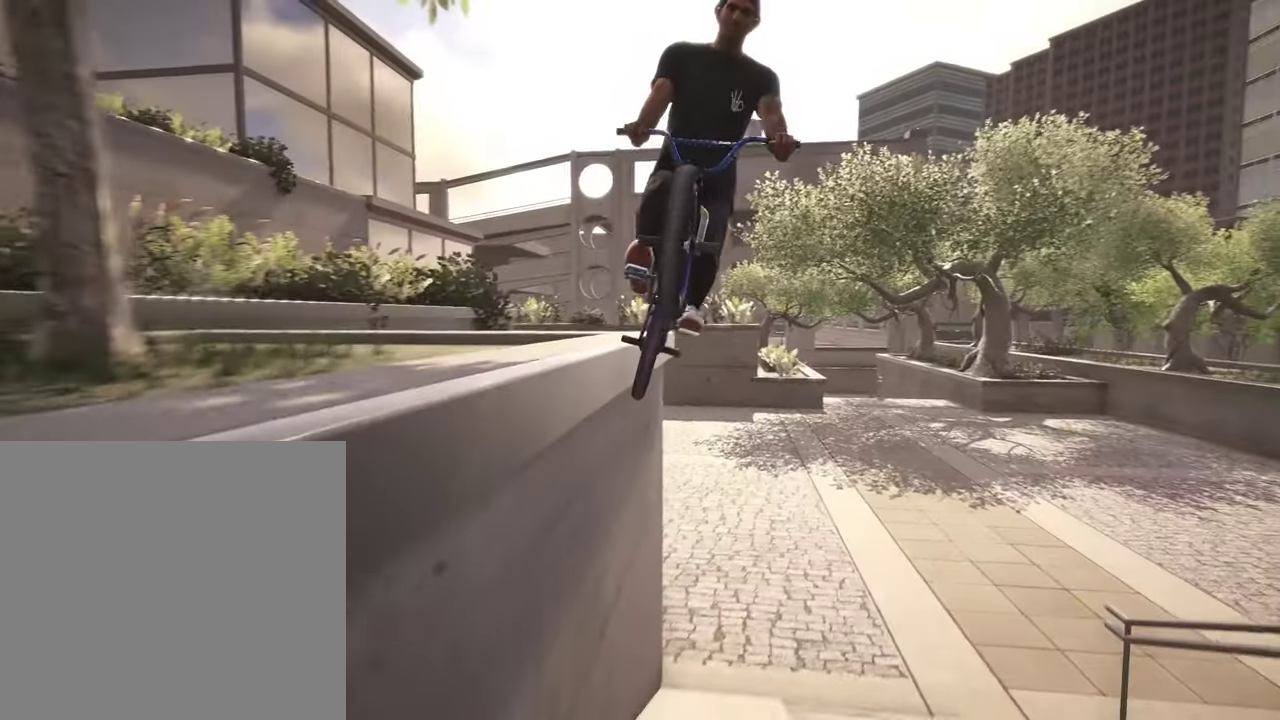
{"dt_ms": 300, "buttons": ["R1"], "left_stick": "left", "right_stick": "down", "events": [[150, "right_stick", "down"], [300, "R1", "down"]]}
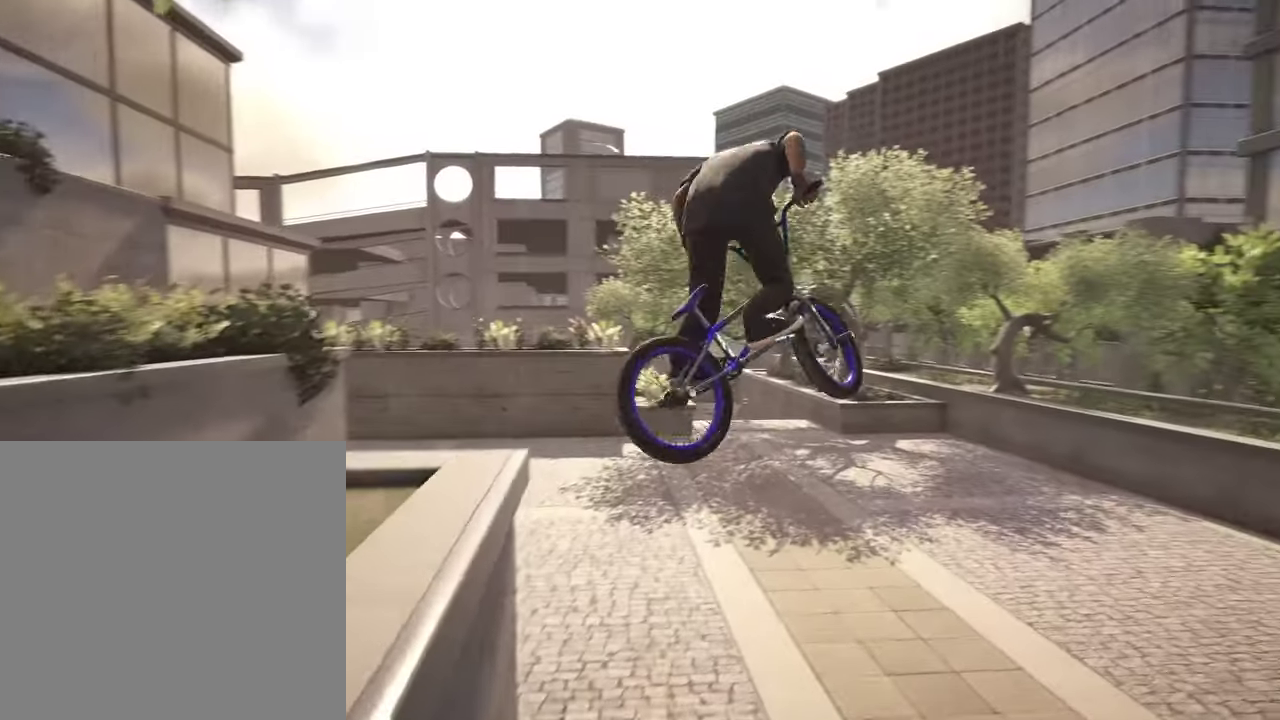
{"dt_ms": 800, "buttons": [], "left_stick": "left", "right_stick": "center", "events": [[84, "R1", "up"], [184, "right_stick", "center"], [234, "left_stick", "center"], [434, "left_stick", "left"]]}
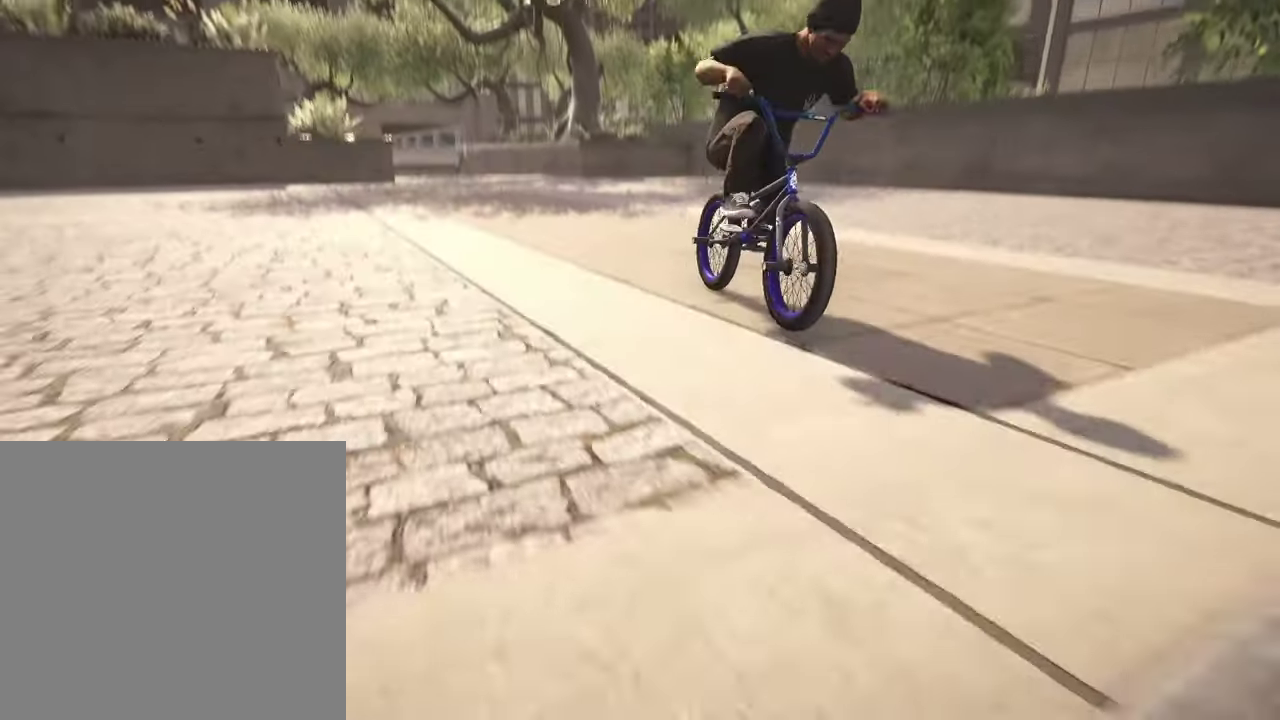
{"dt_ms": 400, "buttons": ["A"], "left_stick": "left", "right_stick": "center", "events": [[367, "A", "down"]]}
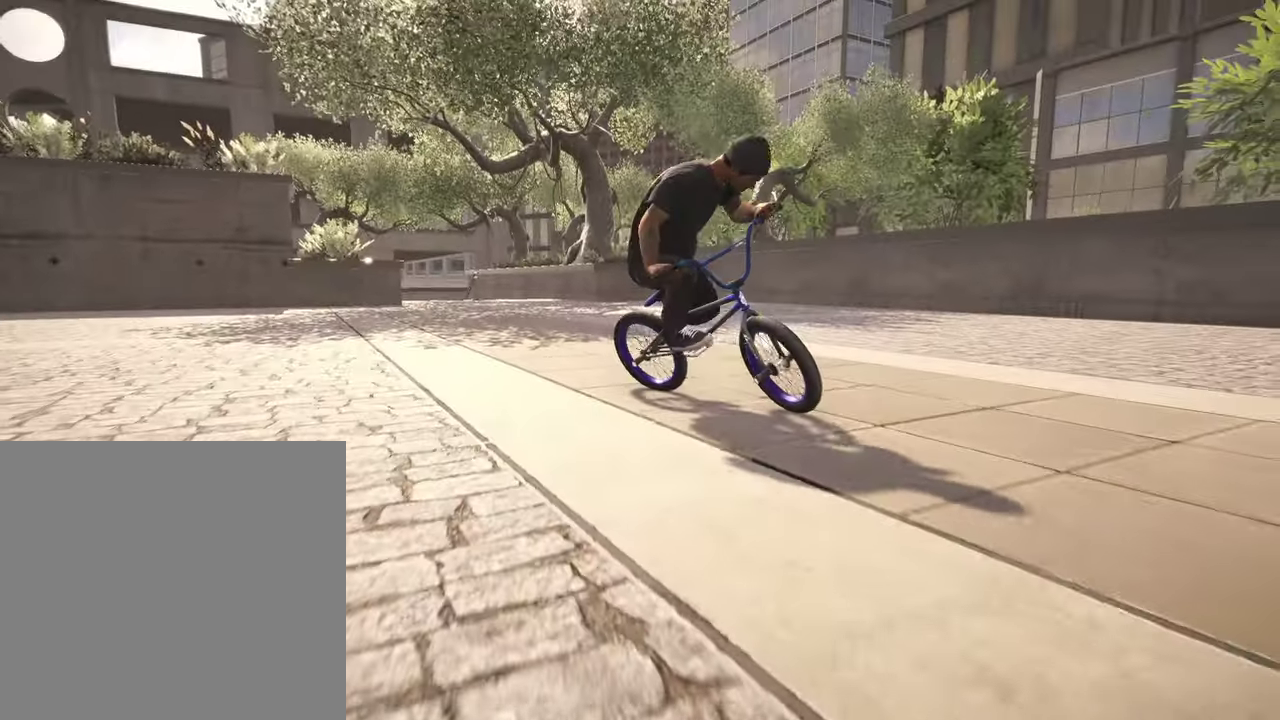
{"dt_ms": 500, "buttons": ["A"], "left_stick": "center", "right_stick": "center", "events": [[367, "left_stick", "center"]]}
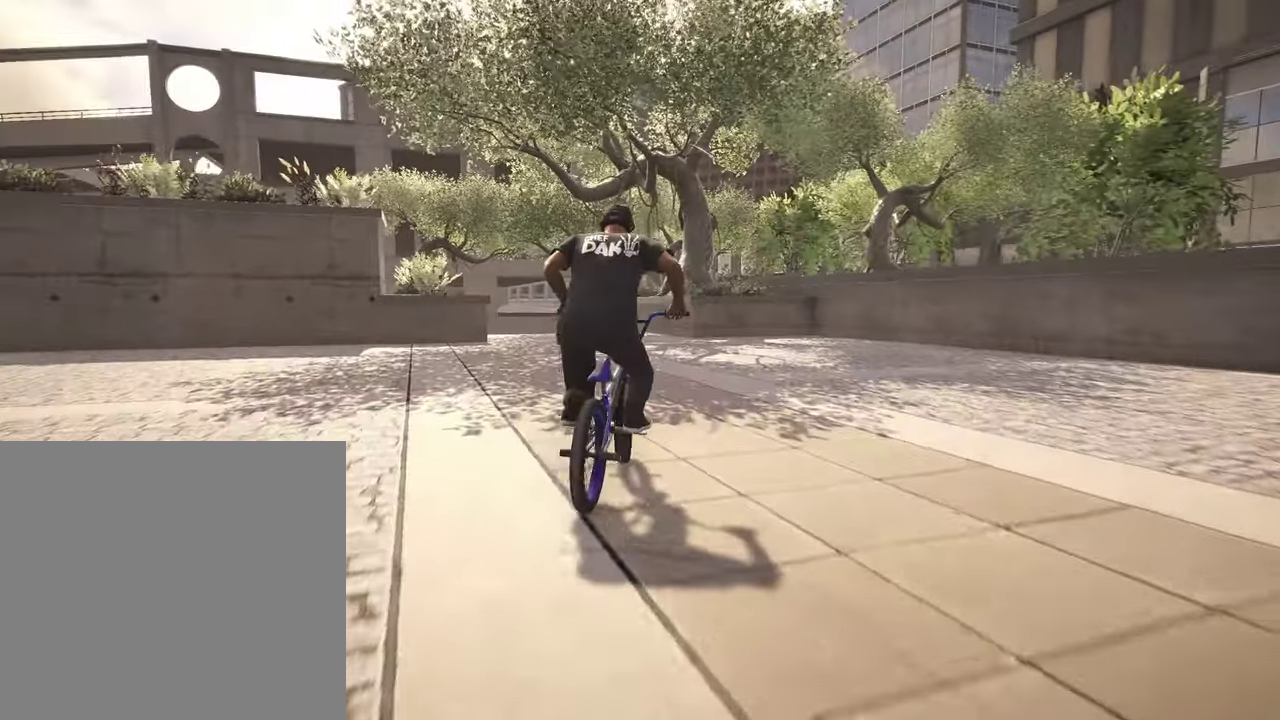
{"dt_ms": 500, "buttons": [], "left_stick": "center", "right_stick": "center", "events": [[117, "A", "up"], [417, "DPAD_DOWN", "down"], [484, "DPAD_DOWN", "up"]]}
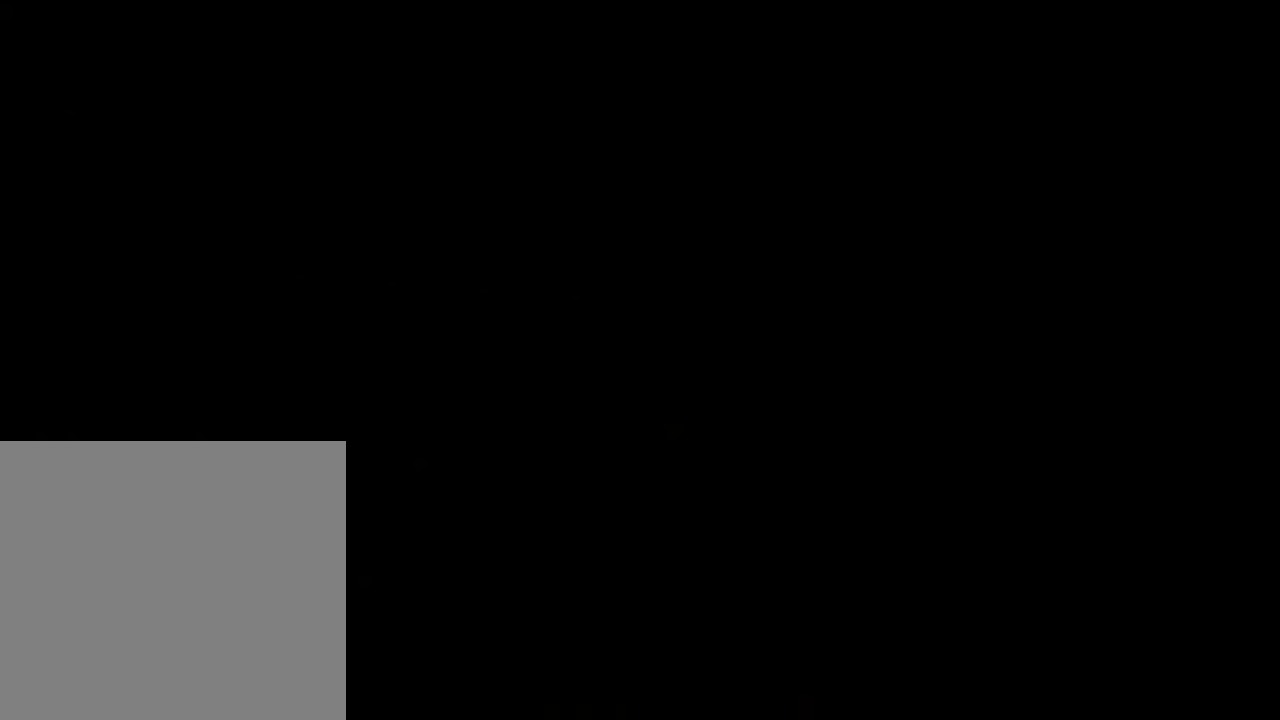
{"dt_ms": 400, "buttons": ["A"], "left_stick": "up", "right_stick": "center", "events": [[317, "A", "down"], [334, "left_stick", "up"]]}
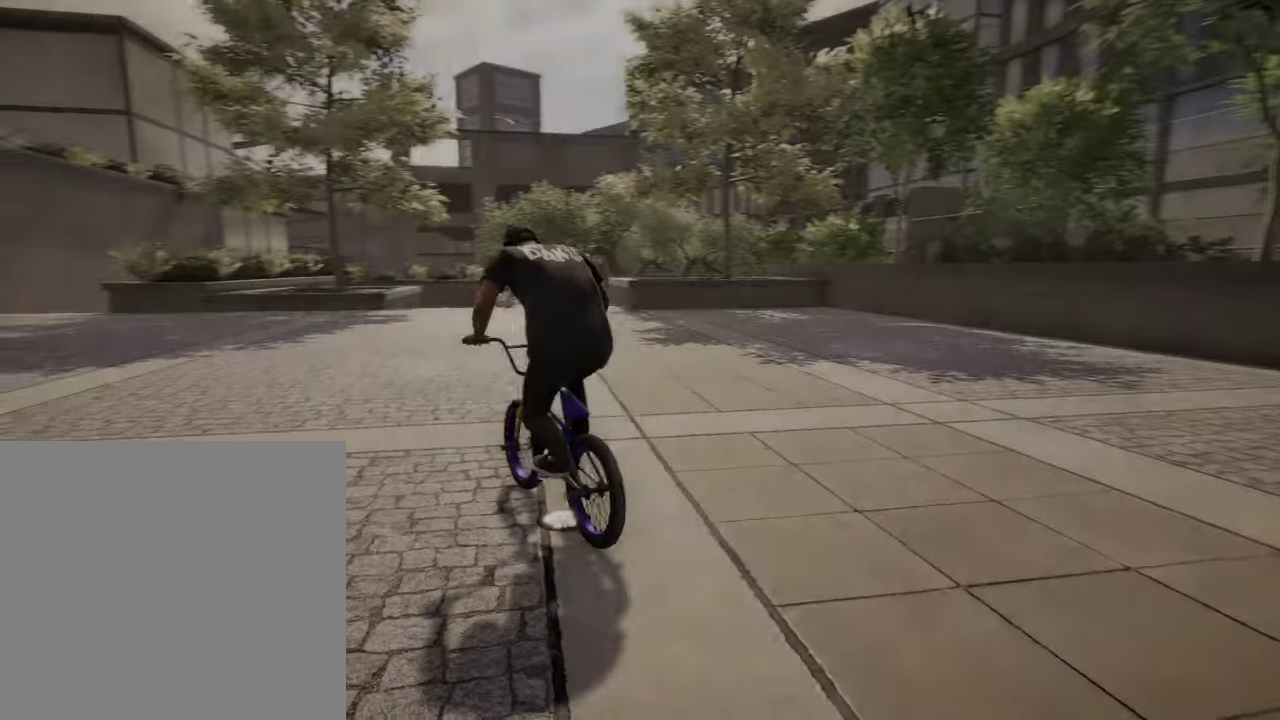
{"dt_ms": 800, "buttons": ["A"], "left_stick": "up", "right_stick": "center", "events": [[367, "left_stick", "up-right"], [684, "left_stick", "up"]]}
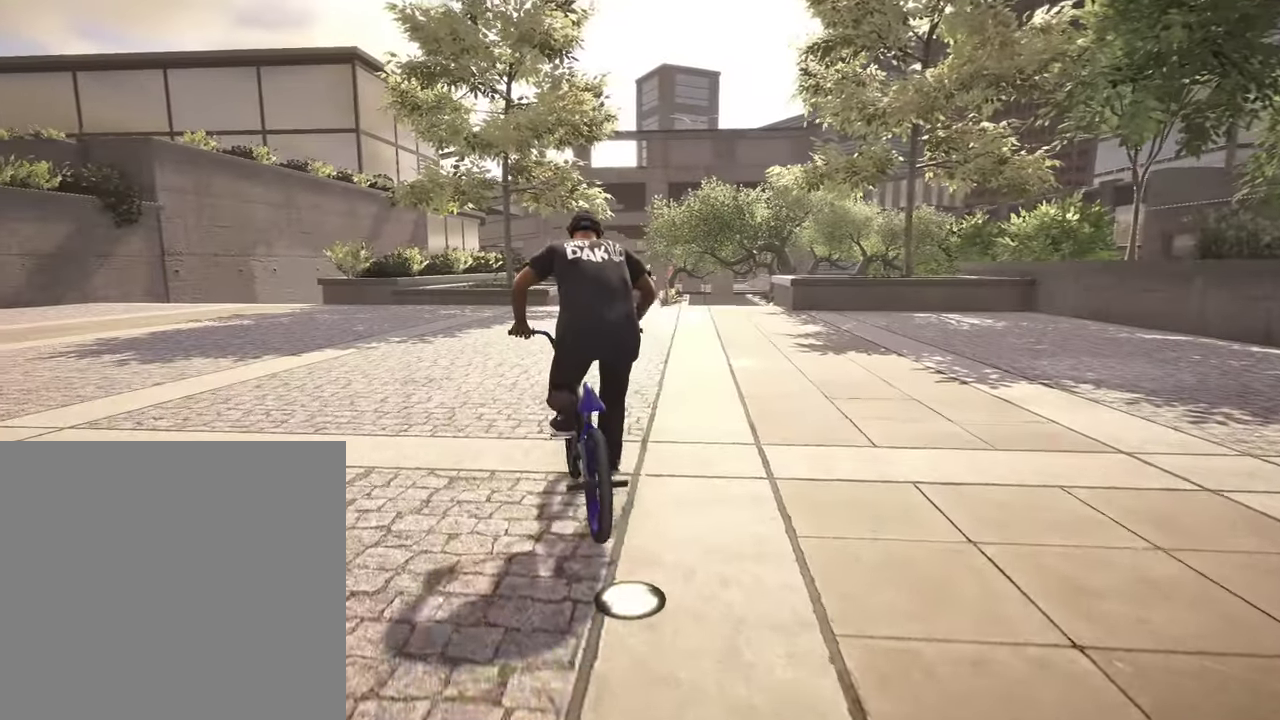
{"dt_ms": 300, "buttons": ["A"], "left_stick": "up", "right_stick": "center", "events": []}
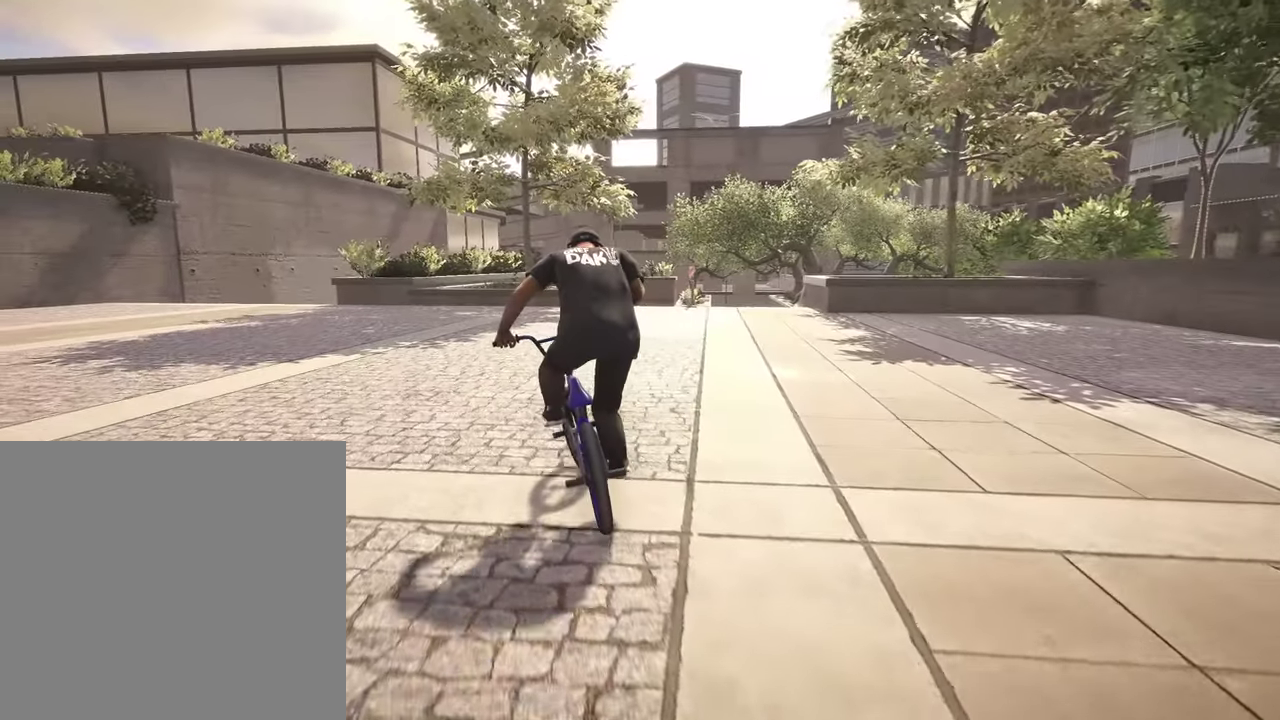
{"dt_ms": 500, "buttons": [], "left_stick": "center", "right_stick": "center", "events": [[384, "A", "up"], [434, "left_stick", "center"]]}
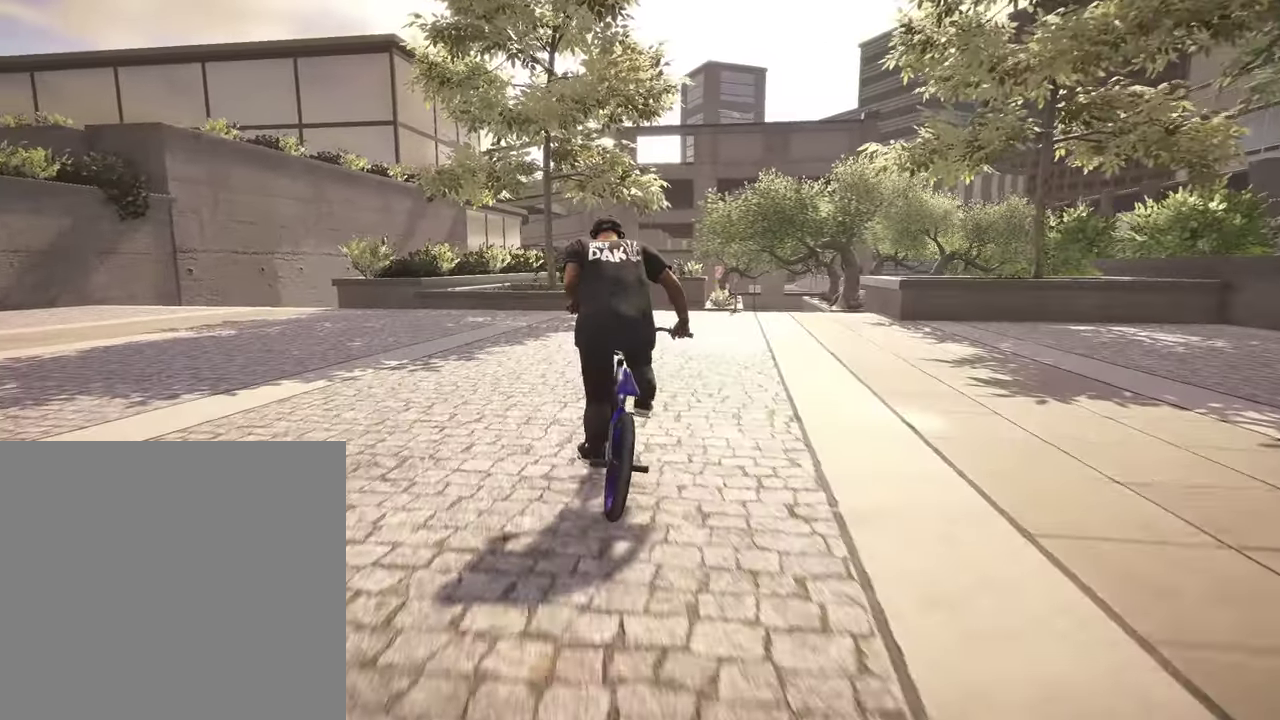
{"dt_ms": 500, "buttons": [], "left_stick": "center", "right_stick": "down", "events": [[234, "left_stick", "right"], [317, "left_stick", "center"], [384, "right_stick", "down"]]}
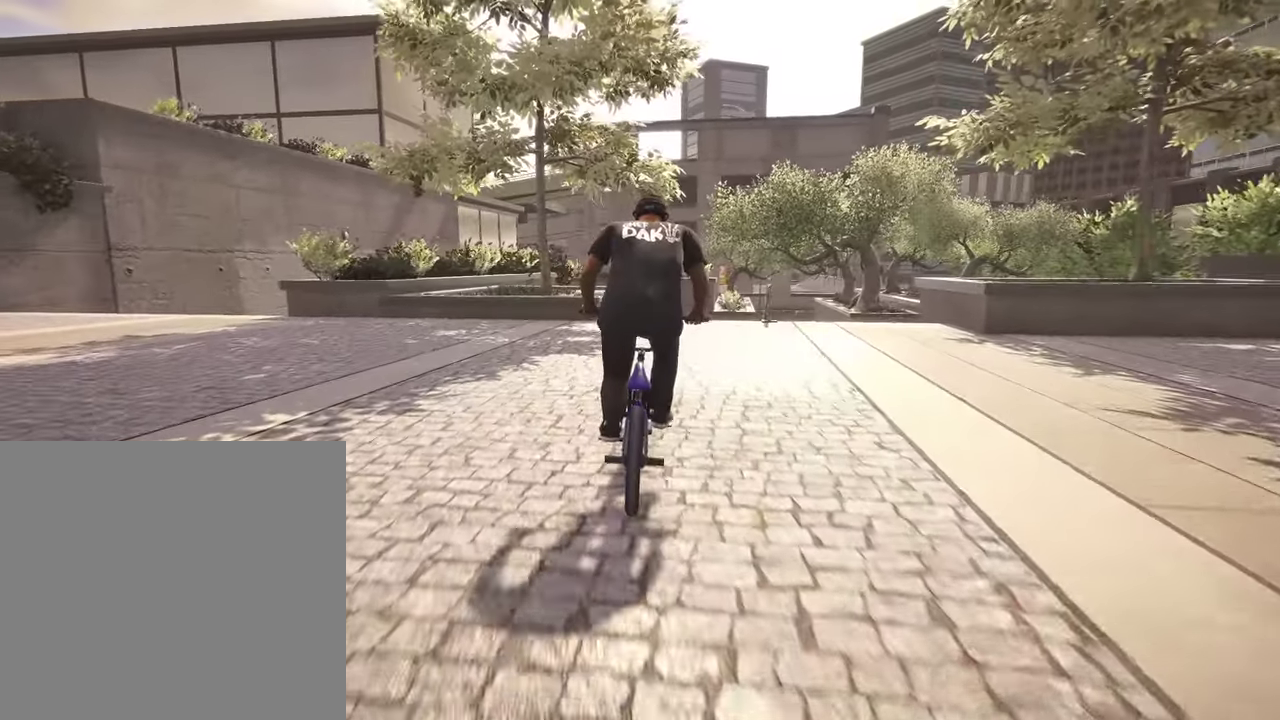
{"dt_ms": 300, "buttons": [], "left_stick": "left", "right_stick": "center", "events": [[50, "left_stick", "left"], [117, "right_stick", "up"], [267, "right_stick", "center"]]}
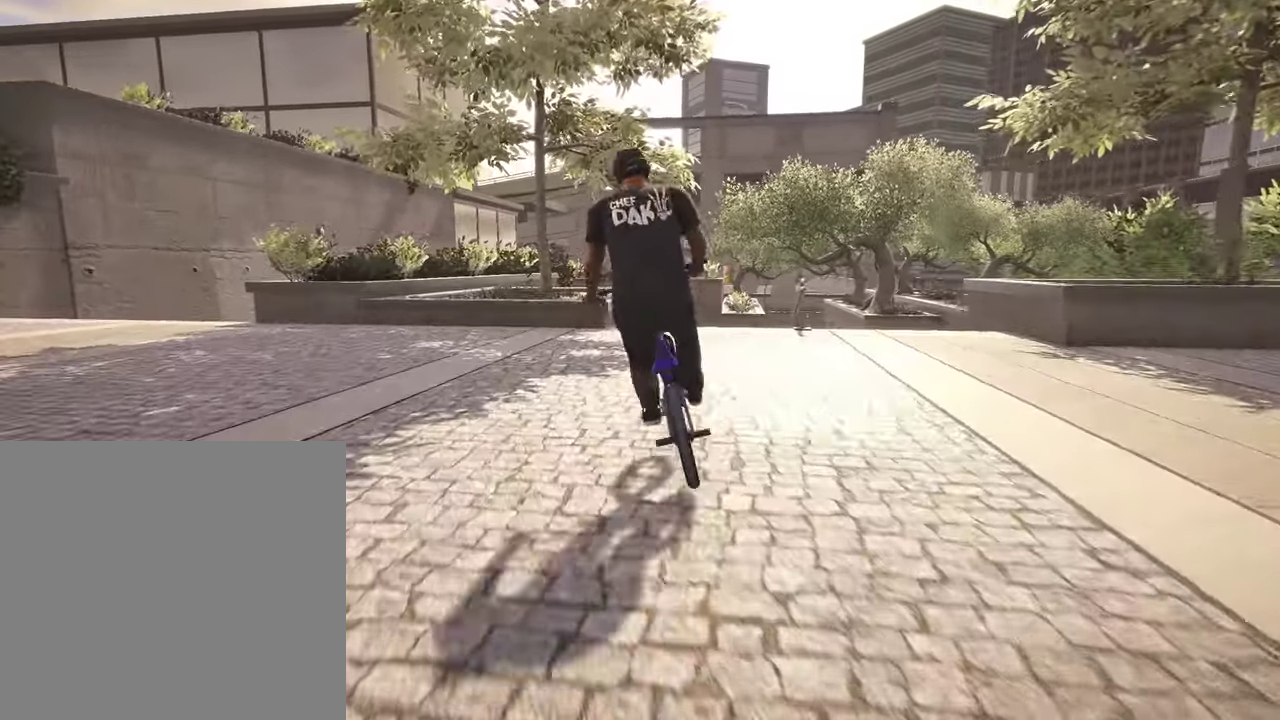
{"dt_ms": 800, "buttons": [], "left_stick": "center", "right_stick": "center", "events": [[217, "R2", "down"], [217, "right_stick", "up"], [234, "L2", "down"], [334, "right_stick", "center"], [350, "L2", "up"], [350, "R2", "up"], [350, "left_stick", "center"]]}